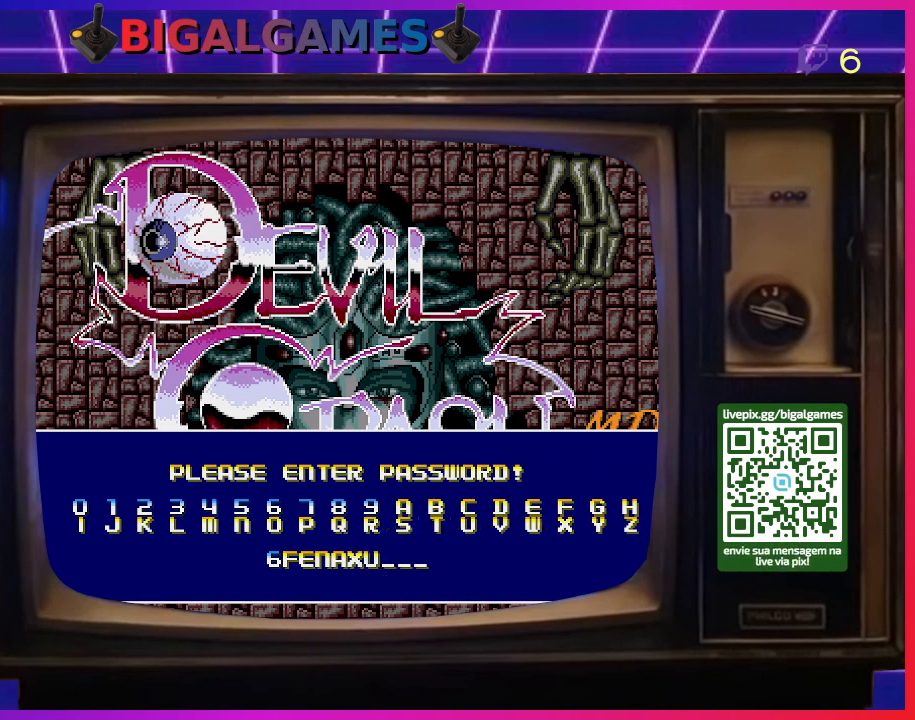
Gameplay with a controller (PlayStation layout); each line is a JSON object with the inputs held at the frame after it. "events" lists button and stick changes between this image and that frame as [ms after this image, input, new state], when the widget could be followed in between. Not read: left_stick.
{"buttons": ["DPAD_RIGHT"], "right_stick": "center", "events": [[67, "DPAD_RIGHT", "down"], [200, "DPAD_RIGHT", "up"], [267, "DPAD_RIGHT", "down"], [400, "DPAD_RIGHT", "up"], [433, "DPAD_RIGHT", "down"]]}
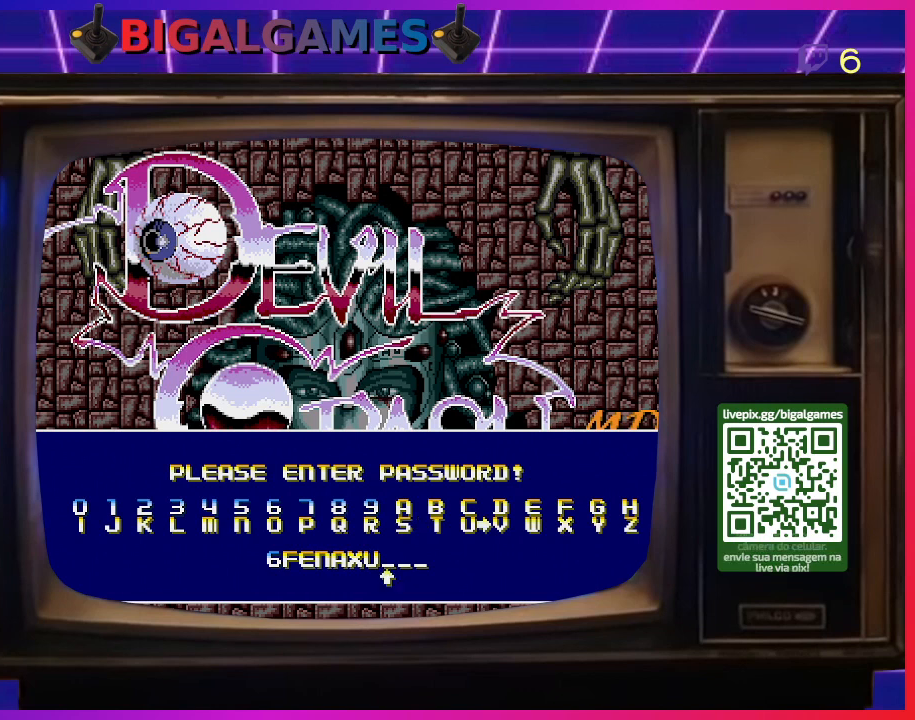
{"buttons": [], "right_stick": "center", "events": [[33, "DPAD_RIGHT", "up"], [100, "DPAD_RIGHT", "down"], [233, "DPAD_RIGHT", "up"], [400, "DPAD_UP", "down"], [500, "DPAD_UP", "up"]]}
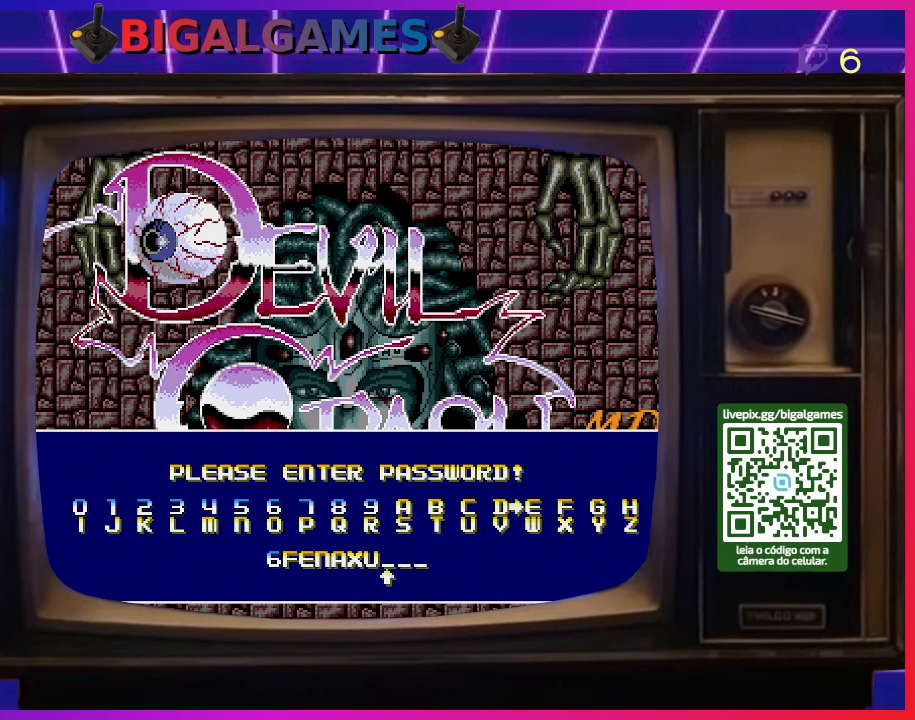
{"buttons": [], "right_stick": "center", "events": [[133, "SQUARE", "down"], [233, "SQUARE", "up"], [367, "DPAD_DOWN", "down"], [433, "DPAD_DOWN", "up"]]}
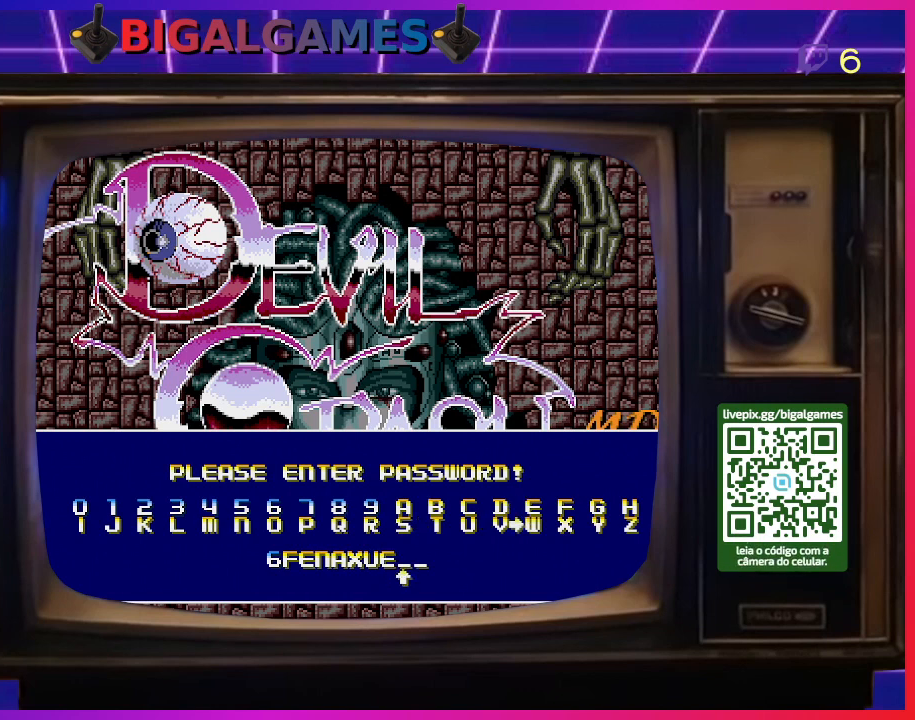
{"buttons": [], "right_stick": "center", "events": [[100, "DPAD_LEFT", "down"], [167, "DPAD_LEFT", "up"], [233, "DPAD_LEFT", "down"], [333, "DPAD_LEFT", "up"], [400, "DPAD_LEFT", "down"], [500, "DPAD_LEFT", "up"]]}
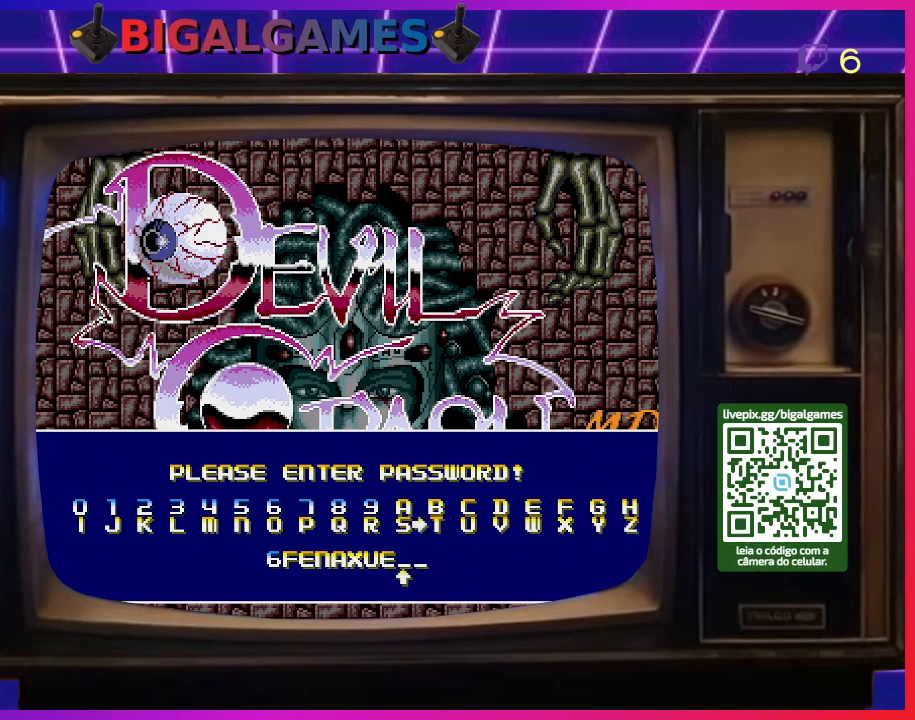
{"buttons": [], "right_stick": "center", "events": [[67, "DPAD_LEFT", "down"], [133, "DPAD_LEFT", "up"], [200, "DPAD_LEFT", "down"], [300, "DPAD_LEFT", "up"], [367, "DPAD_LEFT", "down"], [433, "DPAD_LEFT", "up"]]}
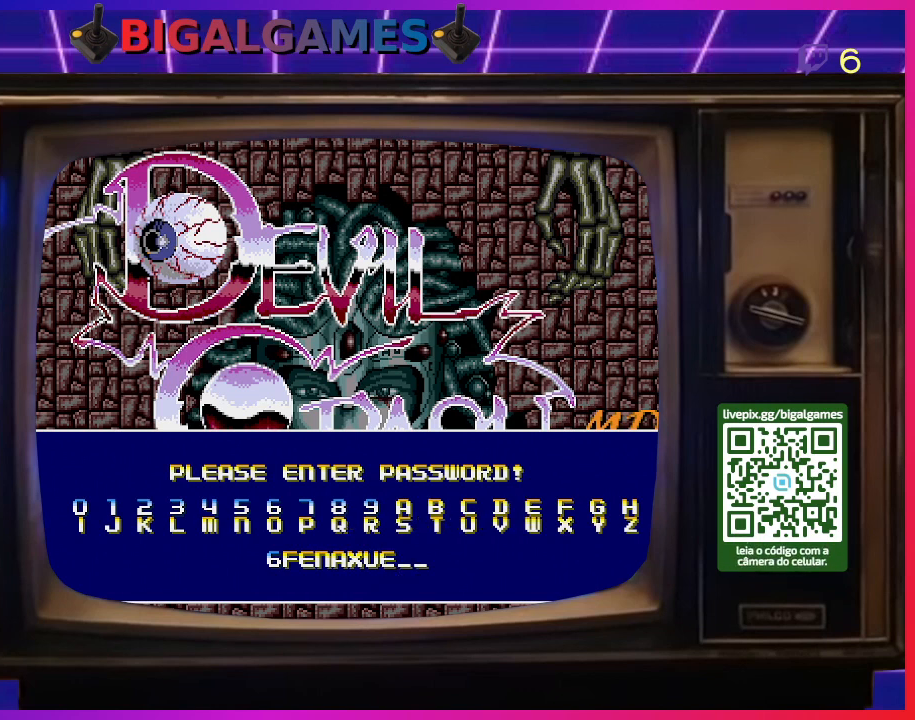
{"buttons": [], "right_stick": "center", "events": [[33, "DPAD_LEFT", "down"], [133, "DPAD_LEFT", "up"], [200, "DPAD_LEFT", "down"], [300, "DPAD_LEFT", "up"], [333, "DPAD_LEFT", "down"], [467, "DPAD_LEFT", "up"]]}
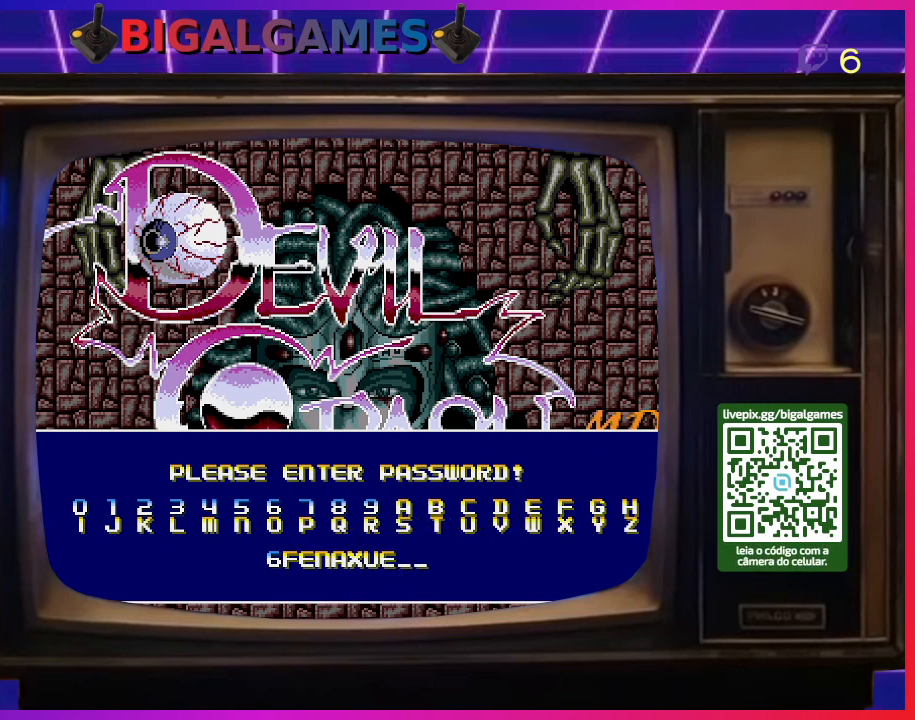
{"buttons": ["SQUARE"], "right_stick": "center", "events": [[33, "DPAD_LEFT", "down"], [133, "DPAD_LEFT", "up"], [500, "SQUARE", "down"]]}
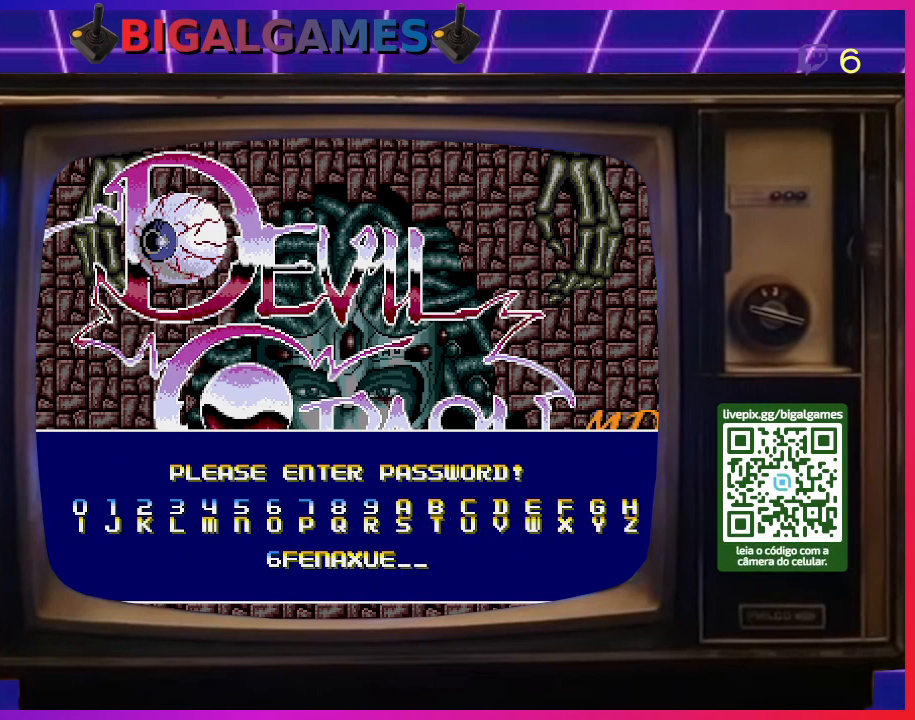
{"buttons": [], "right_stick": "center", "events": [[133, "SQUARE", "up"]]}
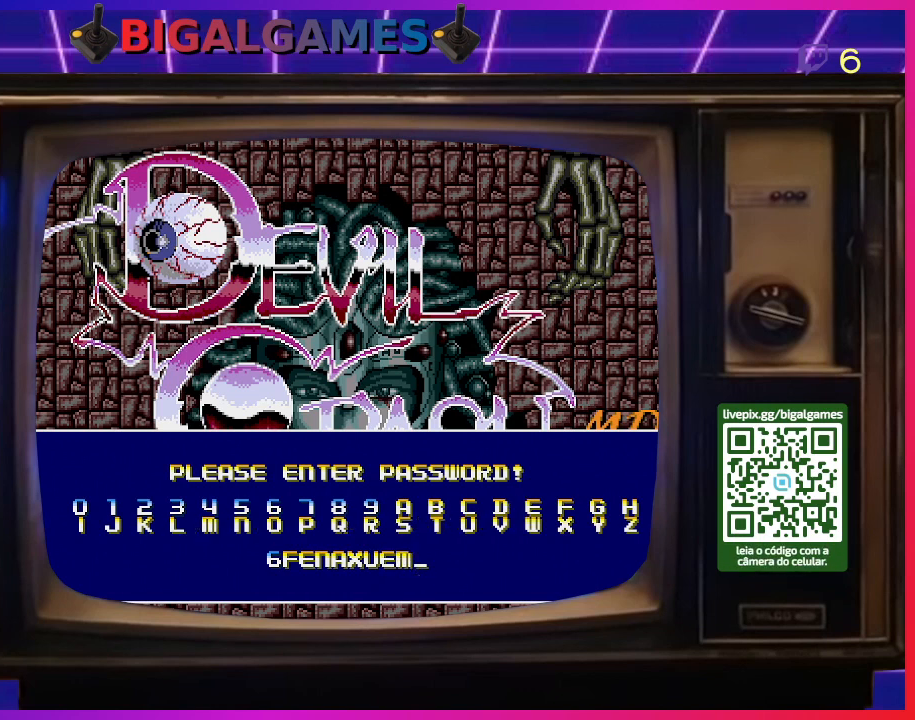
{"buttons": [], "right_stick": "center", "events": []}
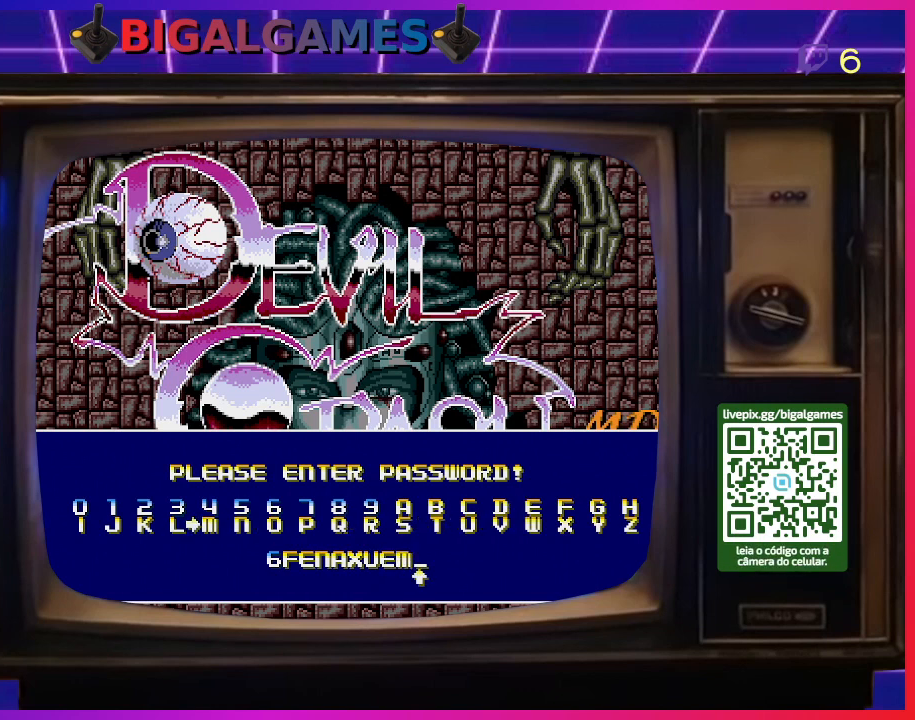
{"buttons": [], "right_stick": "center", "events": []}
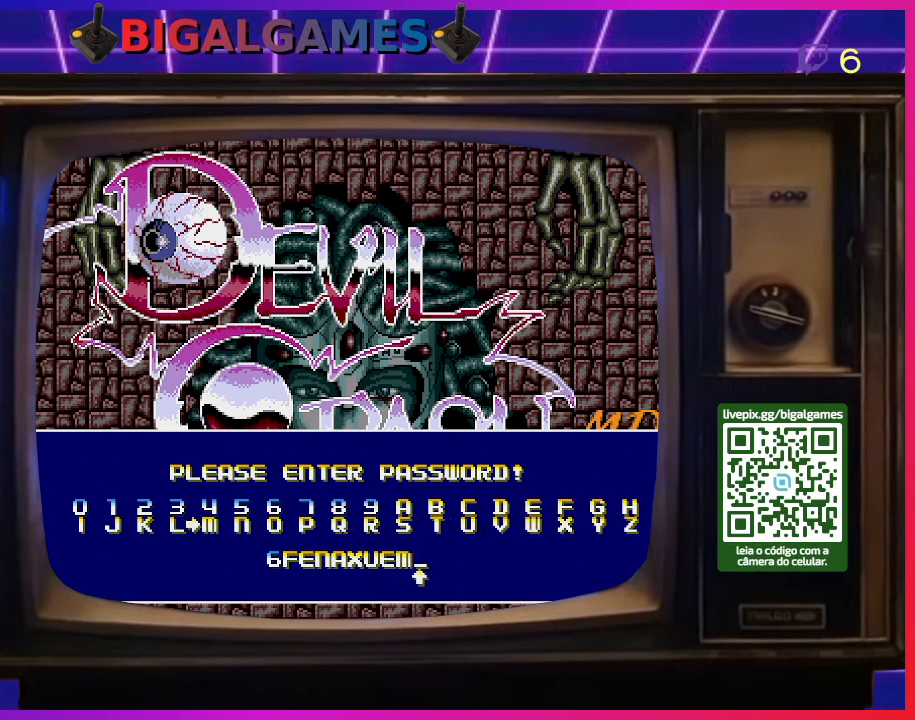
{"buttons": [], "right_stick": "center", "events": []}
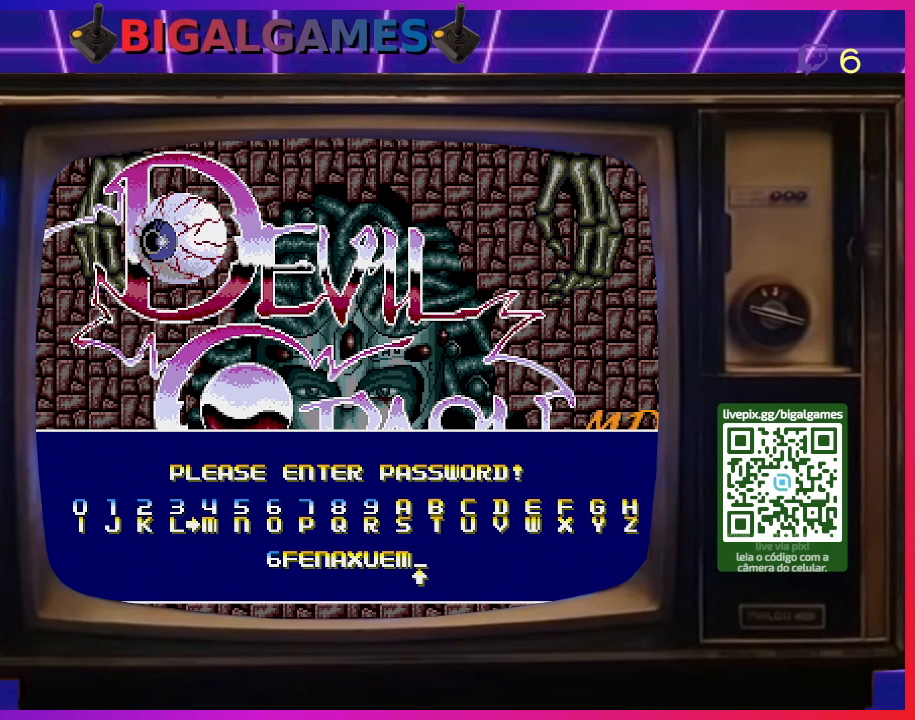
{"buttons": [], "right_stick": "center", "events": []}
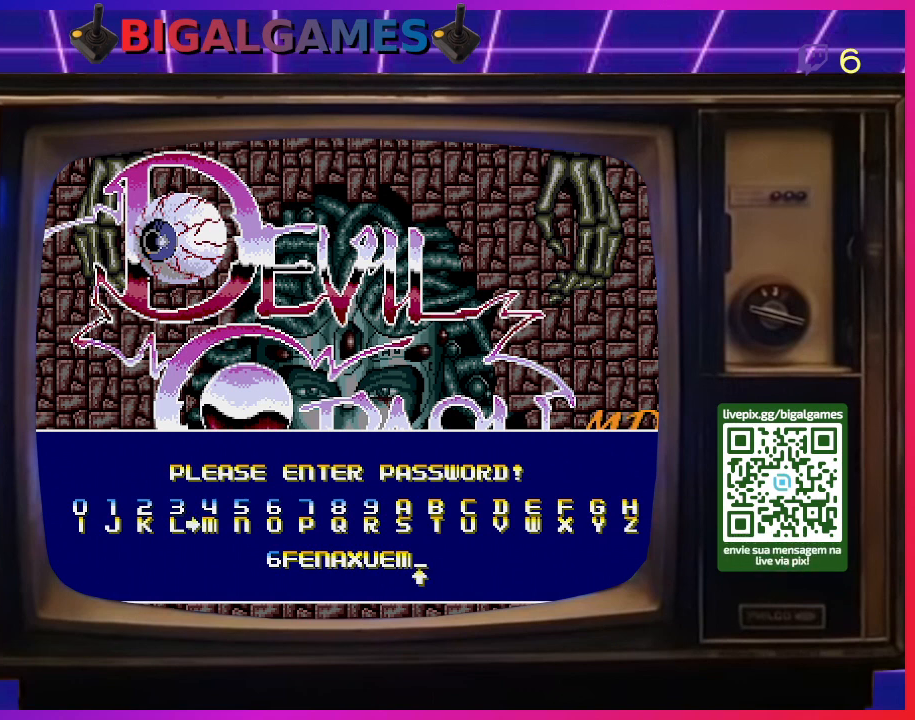
{"buttons": [], "right_stick": "center", "events": []}
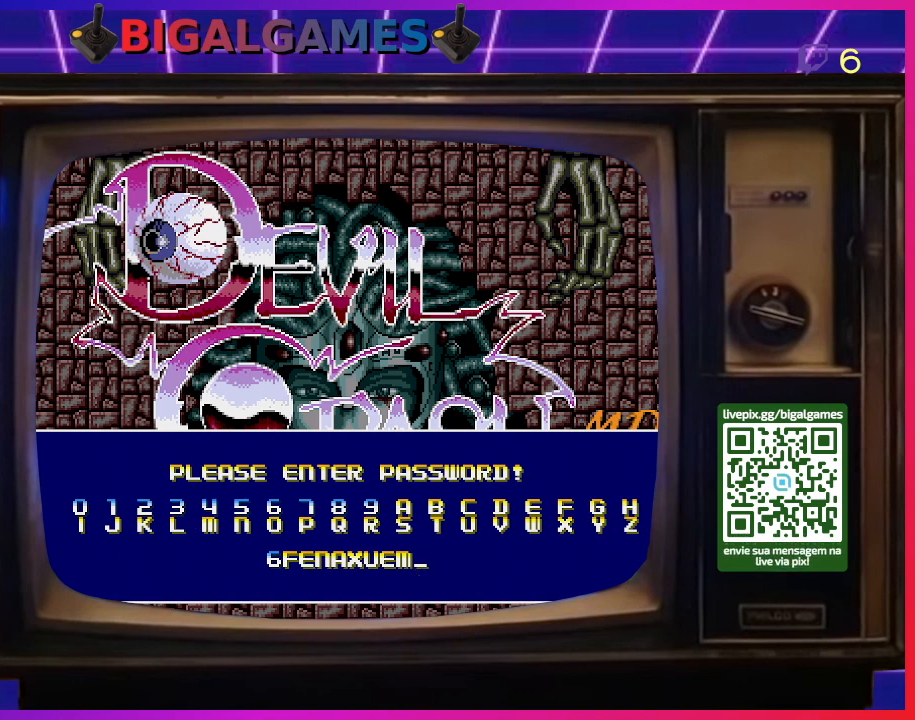
{"buttons": ["DPAD_RIGHT"], "right_stick": "center", "events": [[100, "DPAD_RIGHT", "down"], [200, "DPAD_RIGHT", "up"], [267, "DPAD_RIGHT", "down"], [367, "DPAD_RIGHT", "up"], [467, "DPAD_RIGHT", "down"]]}
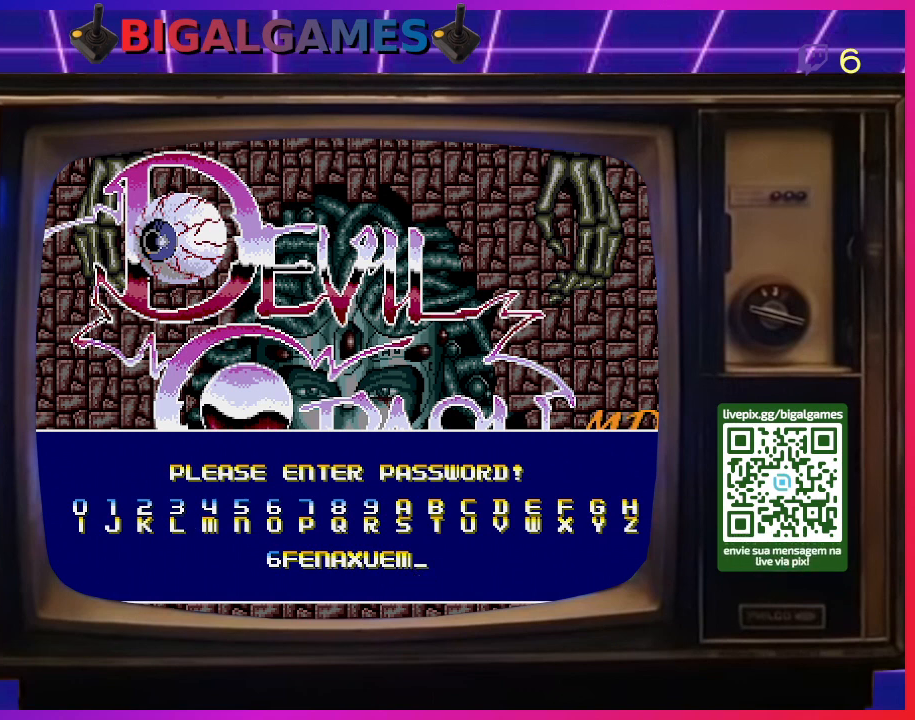
{"buttons": [], "right_stick": "center", "events": [[33, "DPAD_RIGHT", "up"]]}
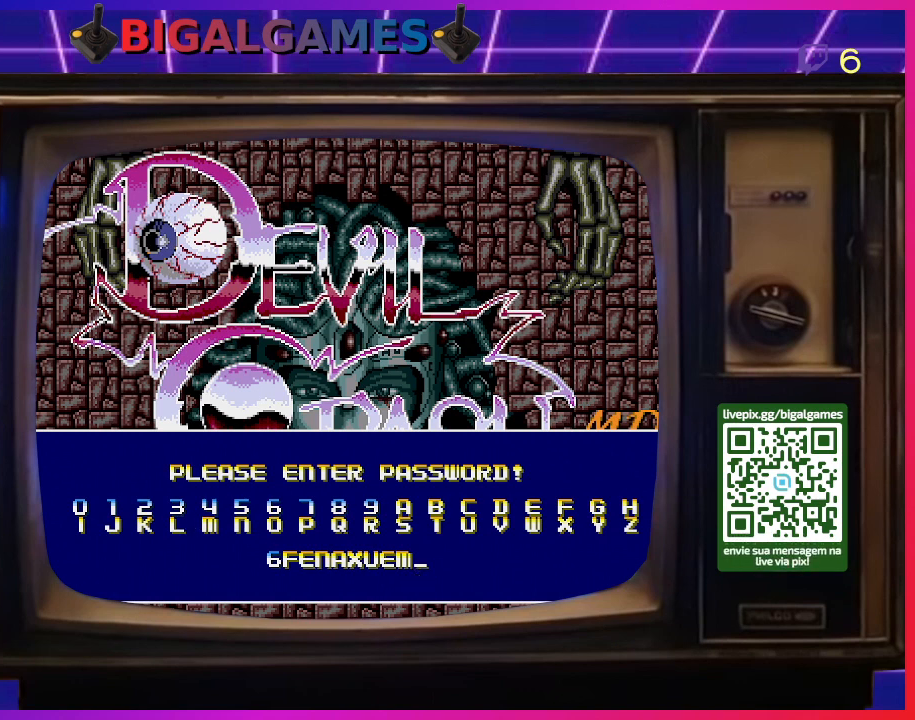
{"buttons": [], "right_stick": "center", "events": [[100, "DPAD_RIGHT", "down"], [167, "DPAD_RIGHT", "up"], [267, "DPAD_RIGHT", "down"], [367, "DPAD_RIGHT", "up"]]}
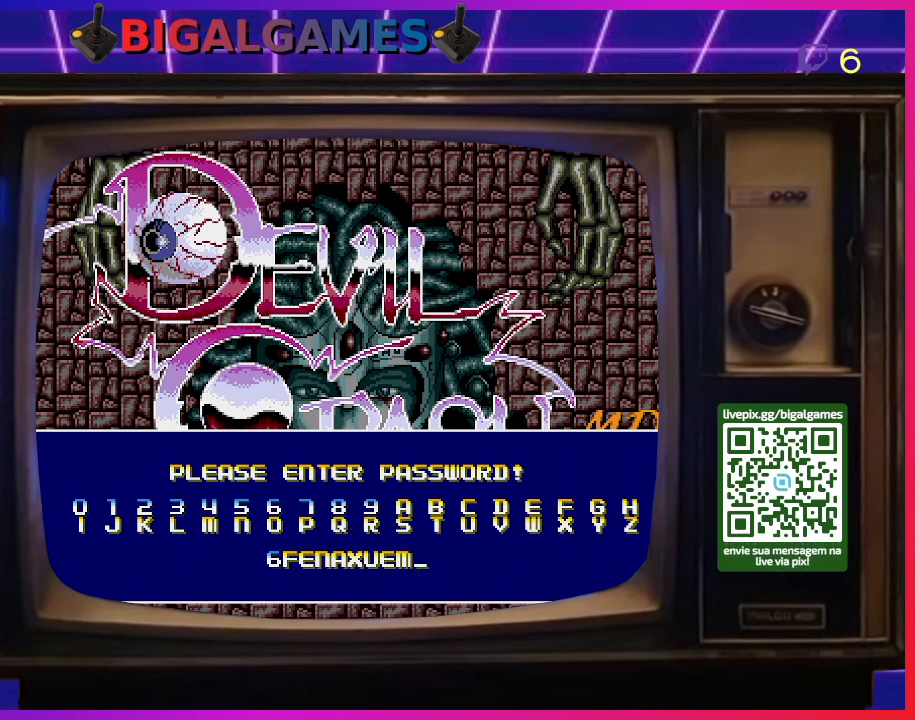
{"buttons": [], "right_stick": "center", "events": [[300, "SQUARE", "down"], [400, "SQUARE", "up"]]}
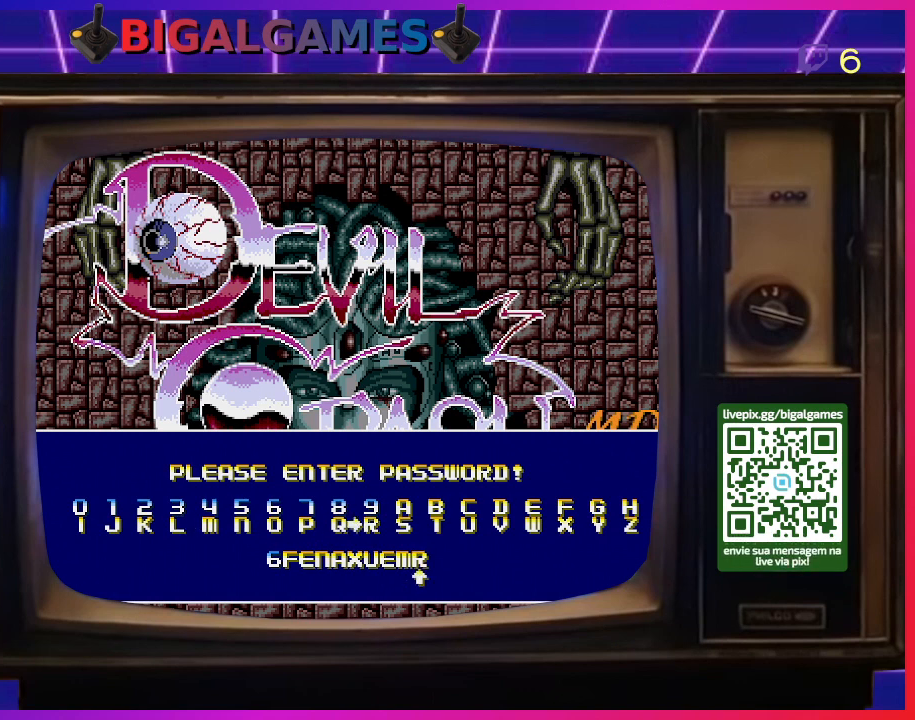
{"buttons": ["DPAD_LEFT"], "right_stick": "center", "events": [[167, "DPAD_LEFT", "down"], [267, "DPAD_LEFT", "up"], [333, "DPAD_LEFT", "down"], [433, "DPAD_LEFT", "up"], [500, "DPAD_LEFT", "down"]]}
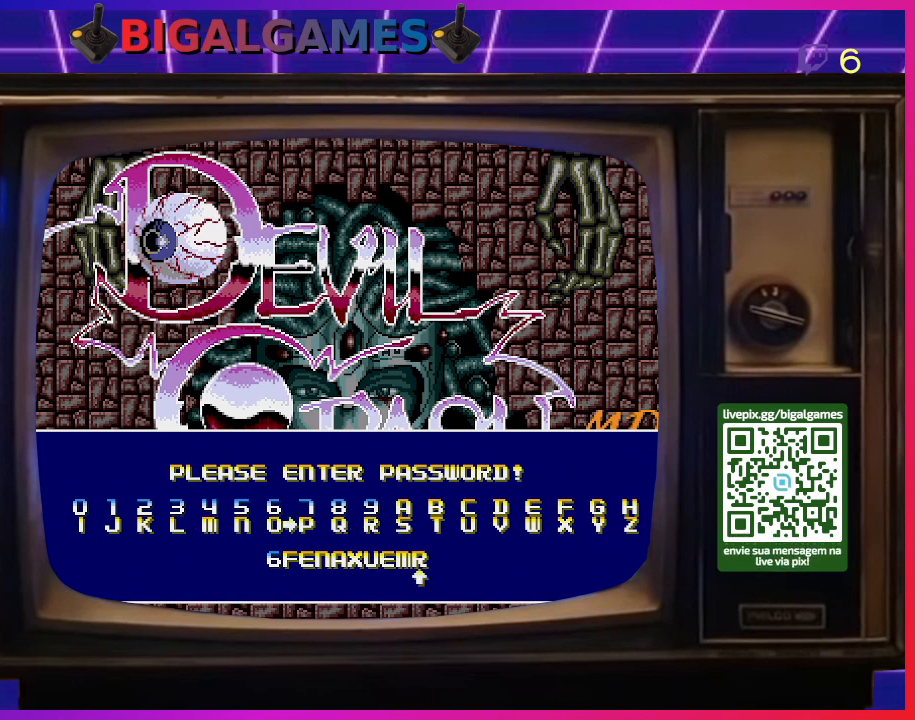
{"buttons": [], "right_stick": "center", "events": [[100, "DPAD_LEFT", "up"], [200, "DPAD_LEFT", "down"], [267, "DPAD_LEFT", "up"], [333, "DPAD_LEFT", "down"], [467, "DPAD_LEFT", "up"]]}
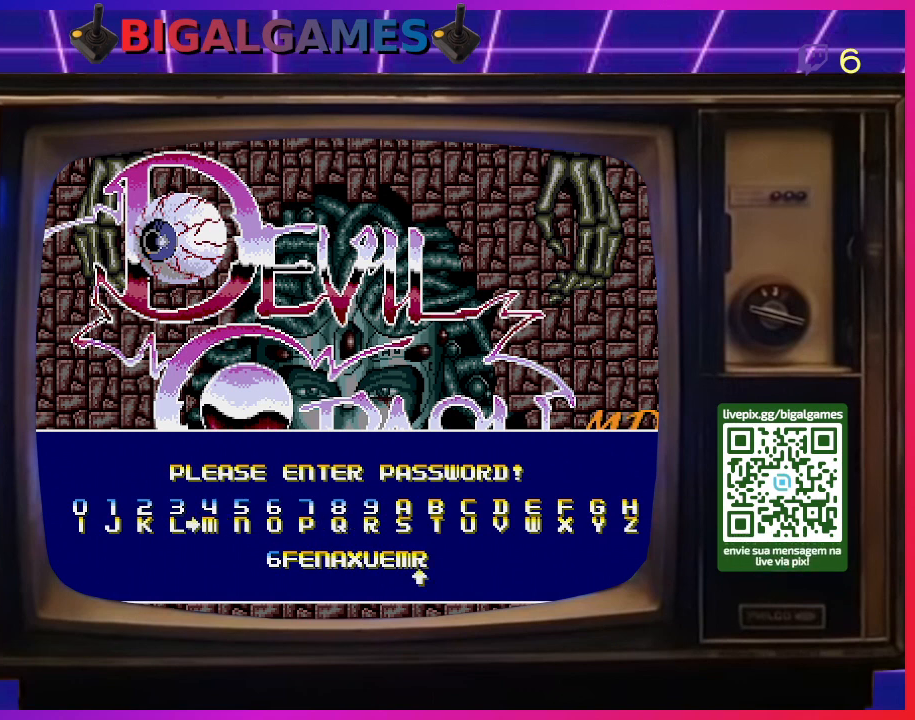
{"buttons": ["SQUARE"], "right_stick": "center", "events": [[33, "DPAD_LEFT", "down"], [133, "DPAD_LEFT", "up"], [433, "SQUARE", "down"]]}
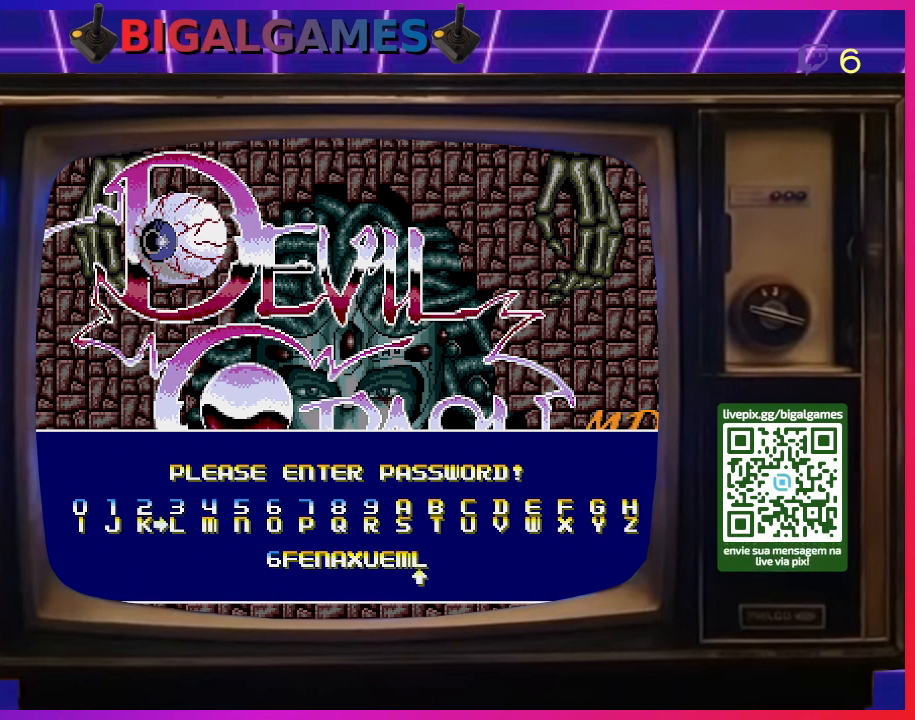
{"buttons": [], "right_stick": "center", "events": [[67, "SQUARE", "up"]]}